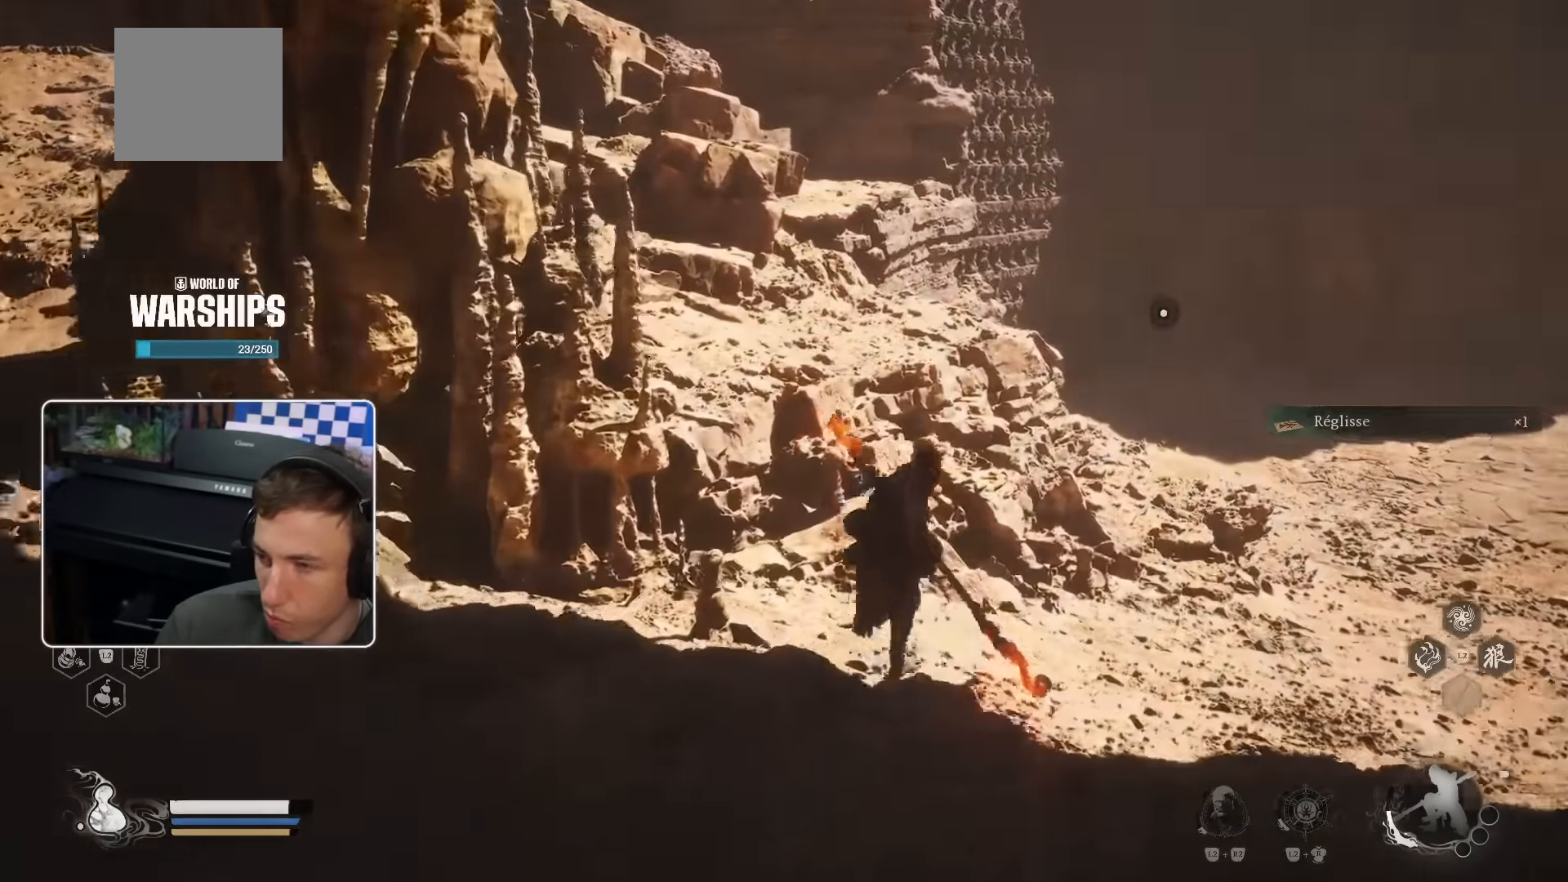
Gameplay with a controller (PlayStation layout); each line is a JSON object with the inputs held at the frame after it. "events" lists button and stick changes between this image and that frame as [ms after this image, input, new state], when the widget could be followed in between. Not read: HOME L3.
{"buttons": [], "left_stick": "up-right", "right_stick": "center"}
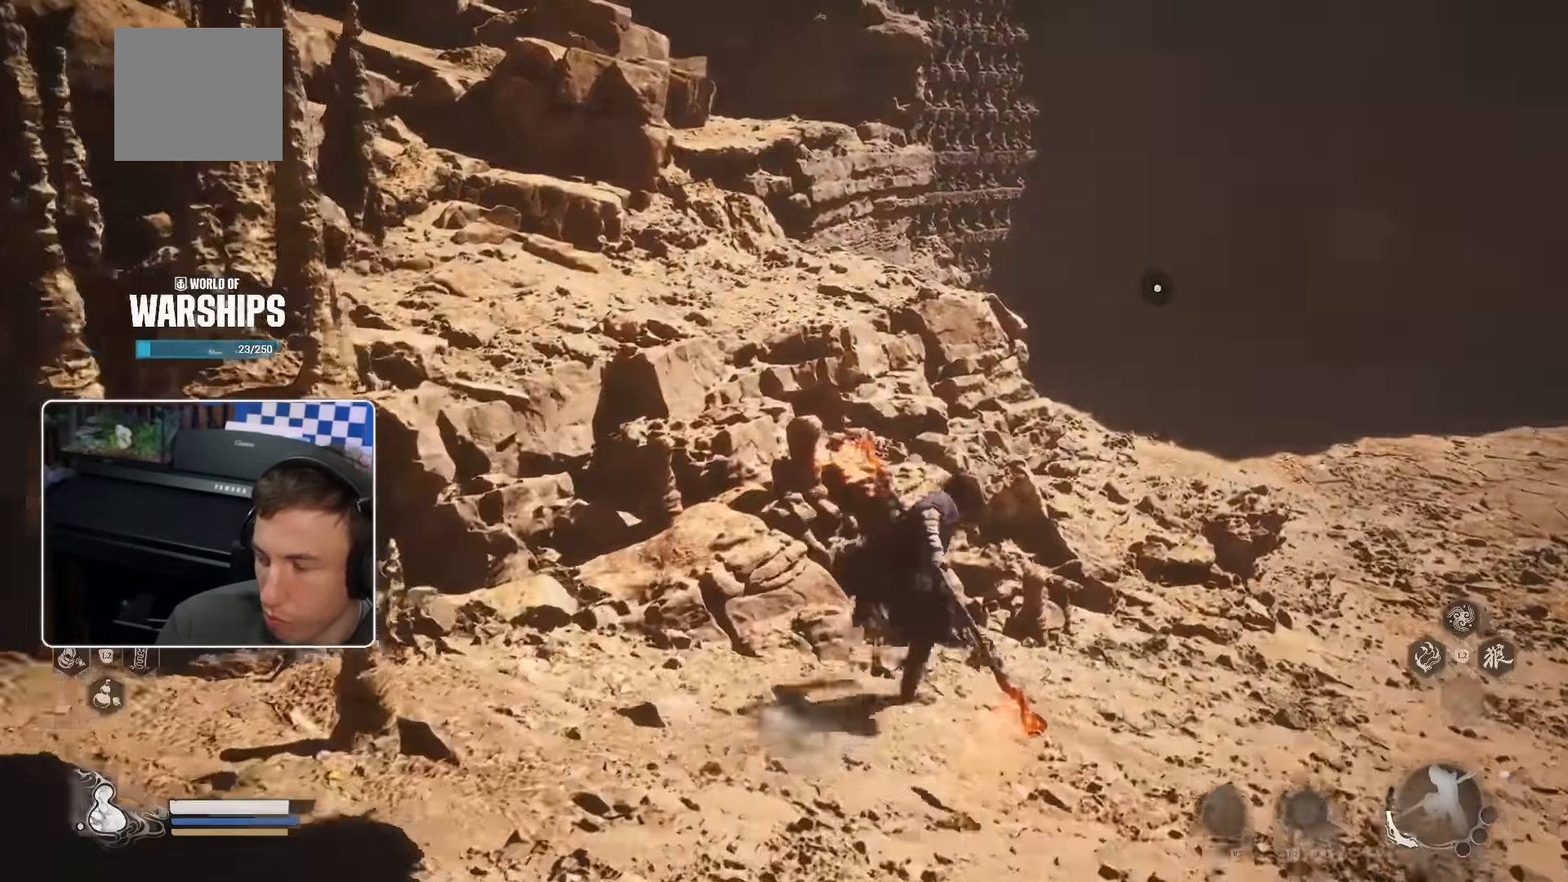
{"buttons": [], "left_stick": "up-right", "right_stick": "center"}
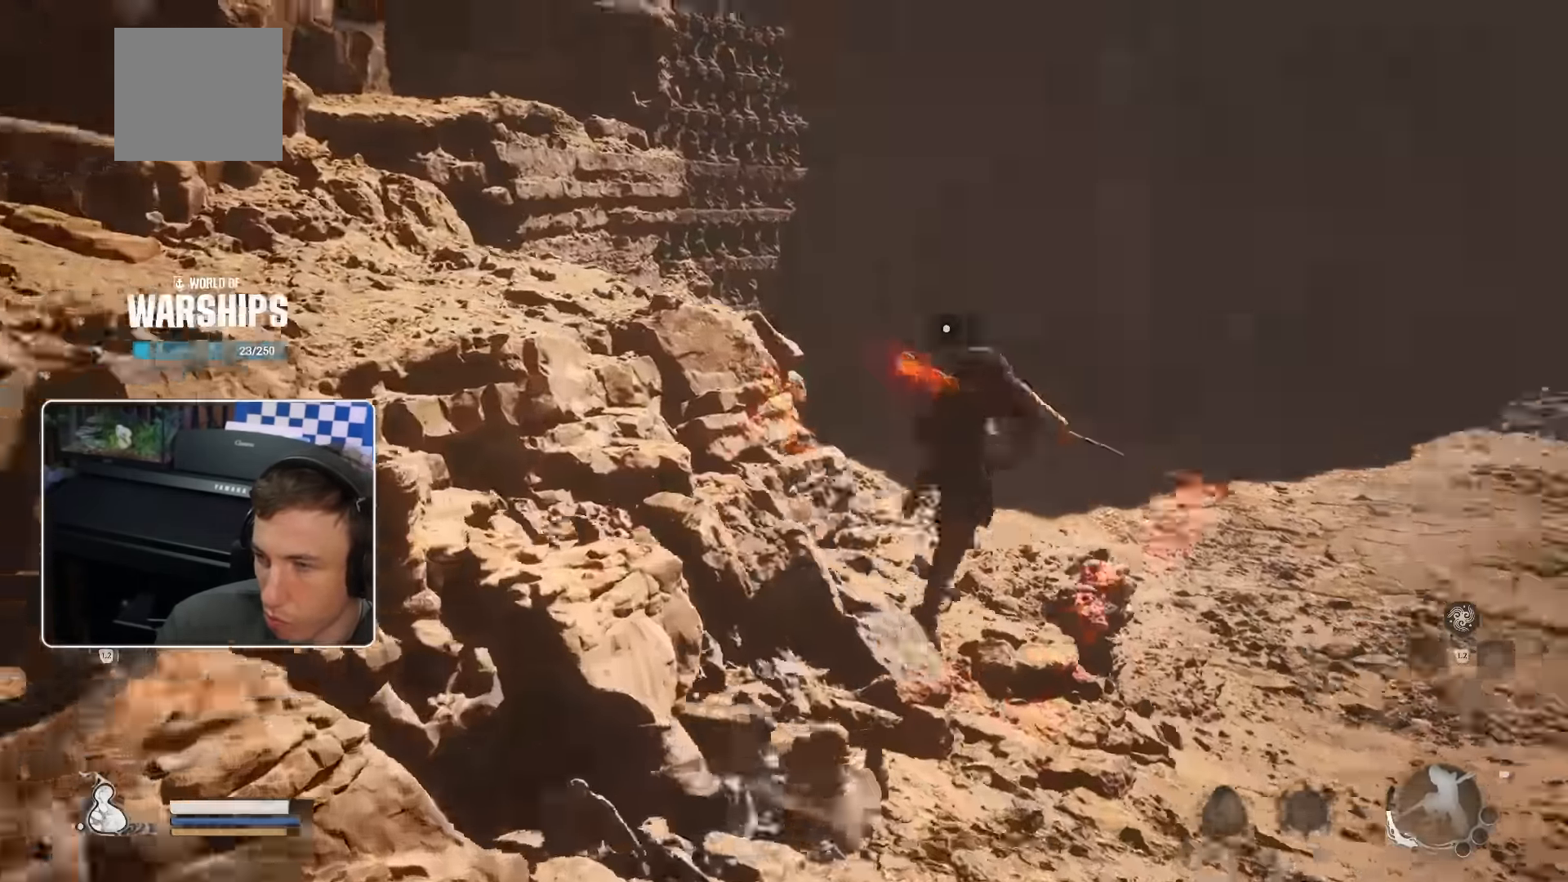
{"buttons": [], "left_stick": "up", "right_stick": "center", "events": [[50, "CROSS", "down"], [100, "CROSS", "up"], [116, "left_stick", "up"], [216, "L2", "down"], [316, "R2", "down"], [383, "L2", "up"], [416, "R2", "up"]]}
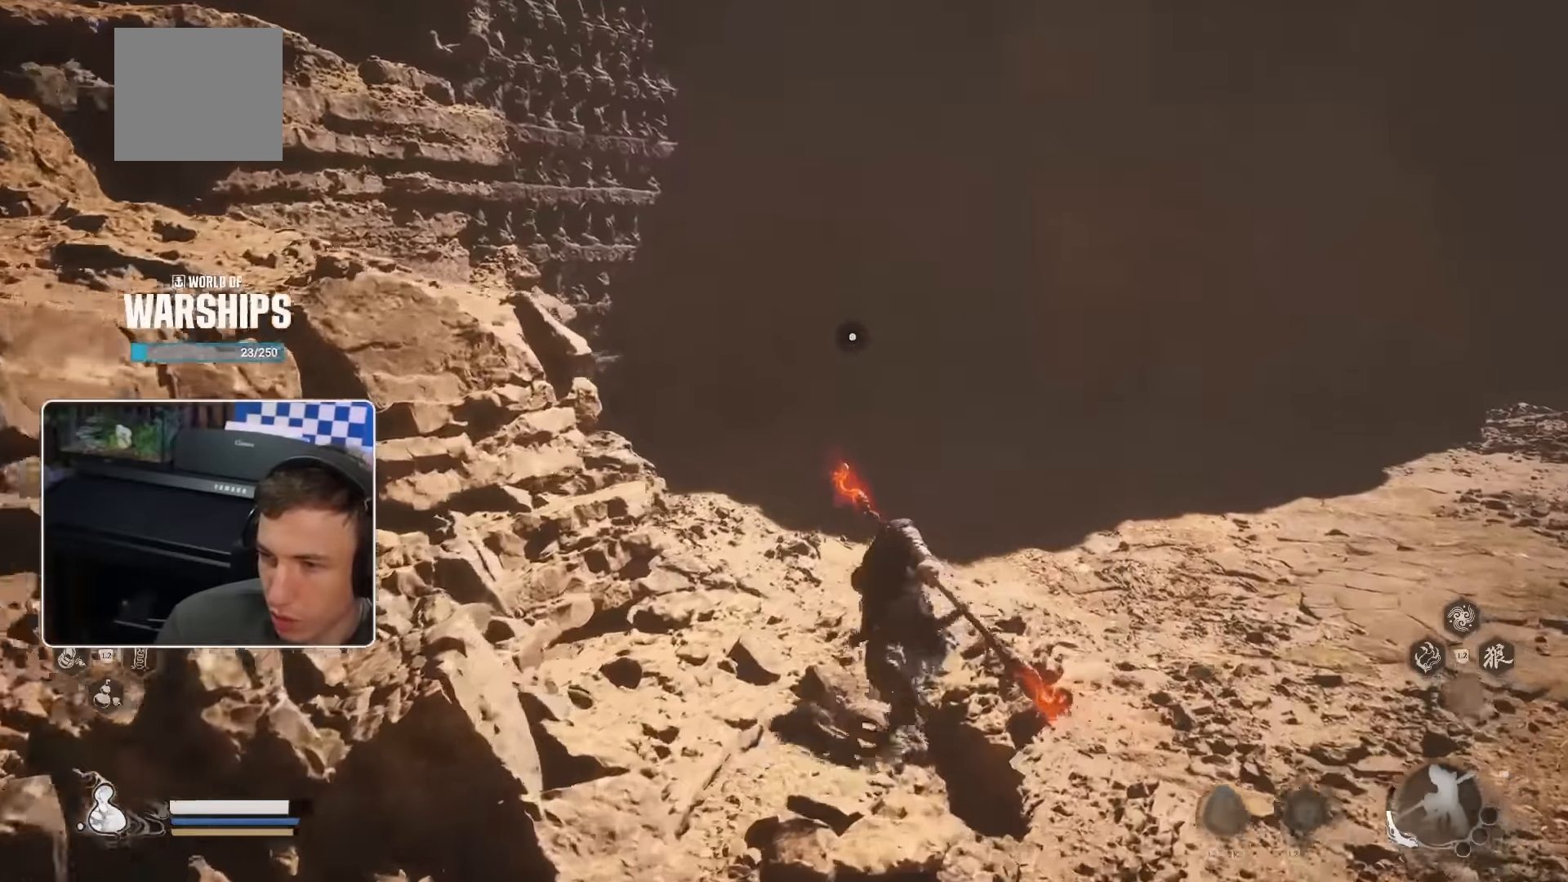
{"buttons": [], "left_stick": "up", "right_stick": "center", "events": [[116, "R2", "down"], [216, "R2", "up"], [266, "R2", "down"], [350, "R2", "up"]]}
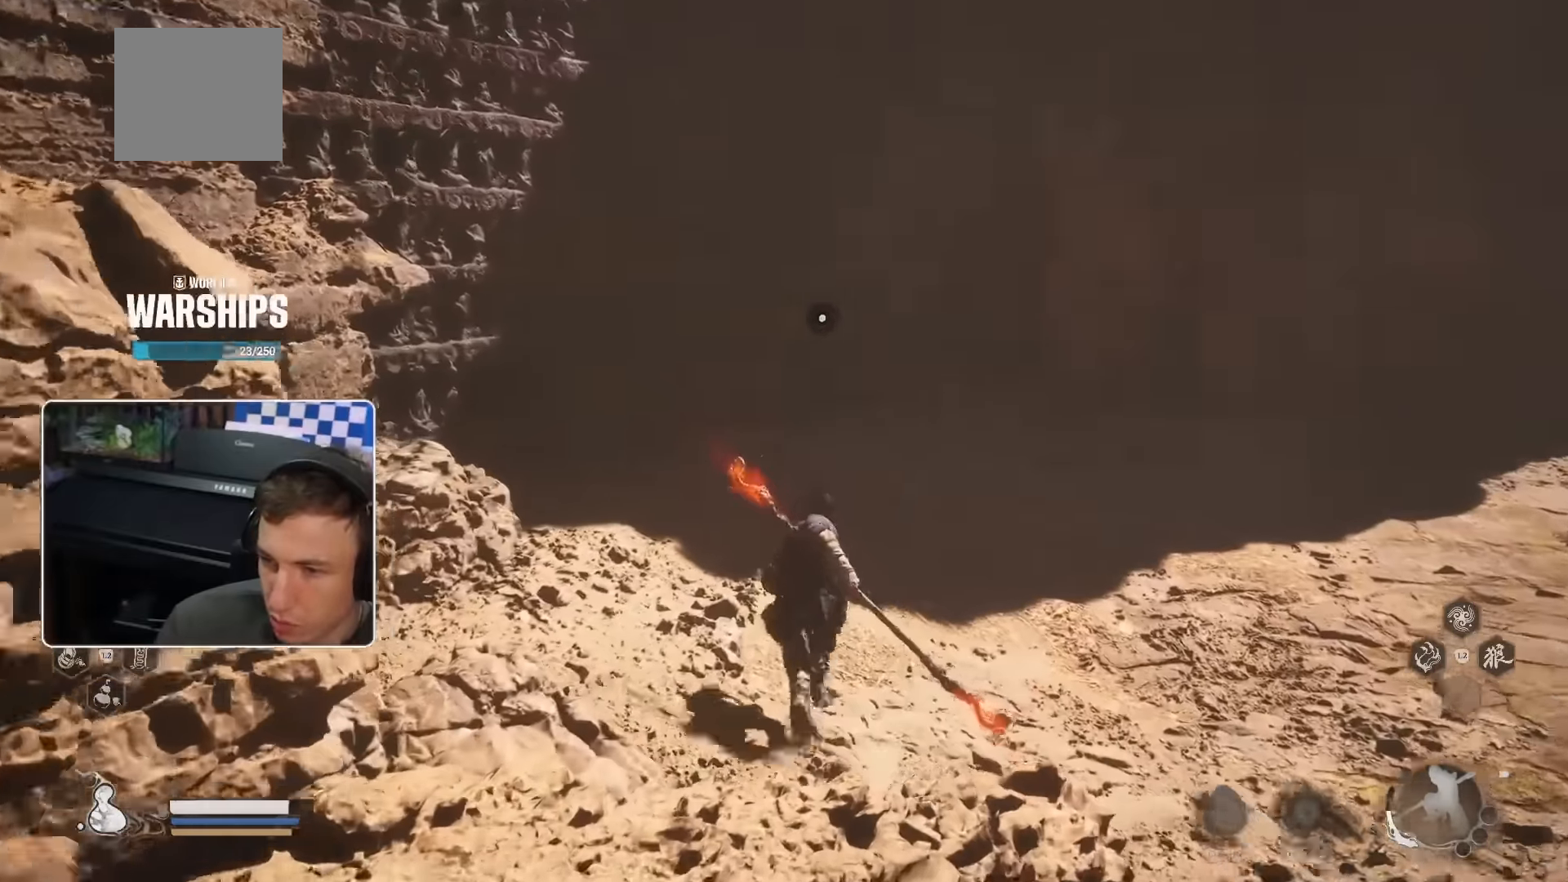
{"buttons": [], "left_stick": "up", "right_stick": "center", "events": [[183, "right_stick", "up-left"], [316, "right_stick", "center"]]}
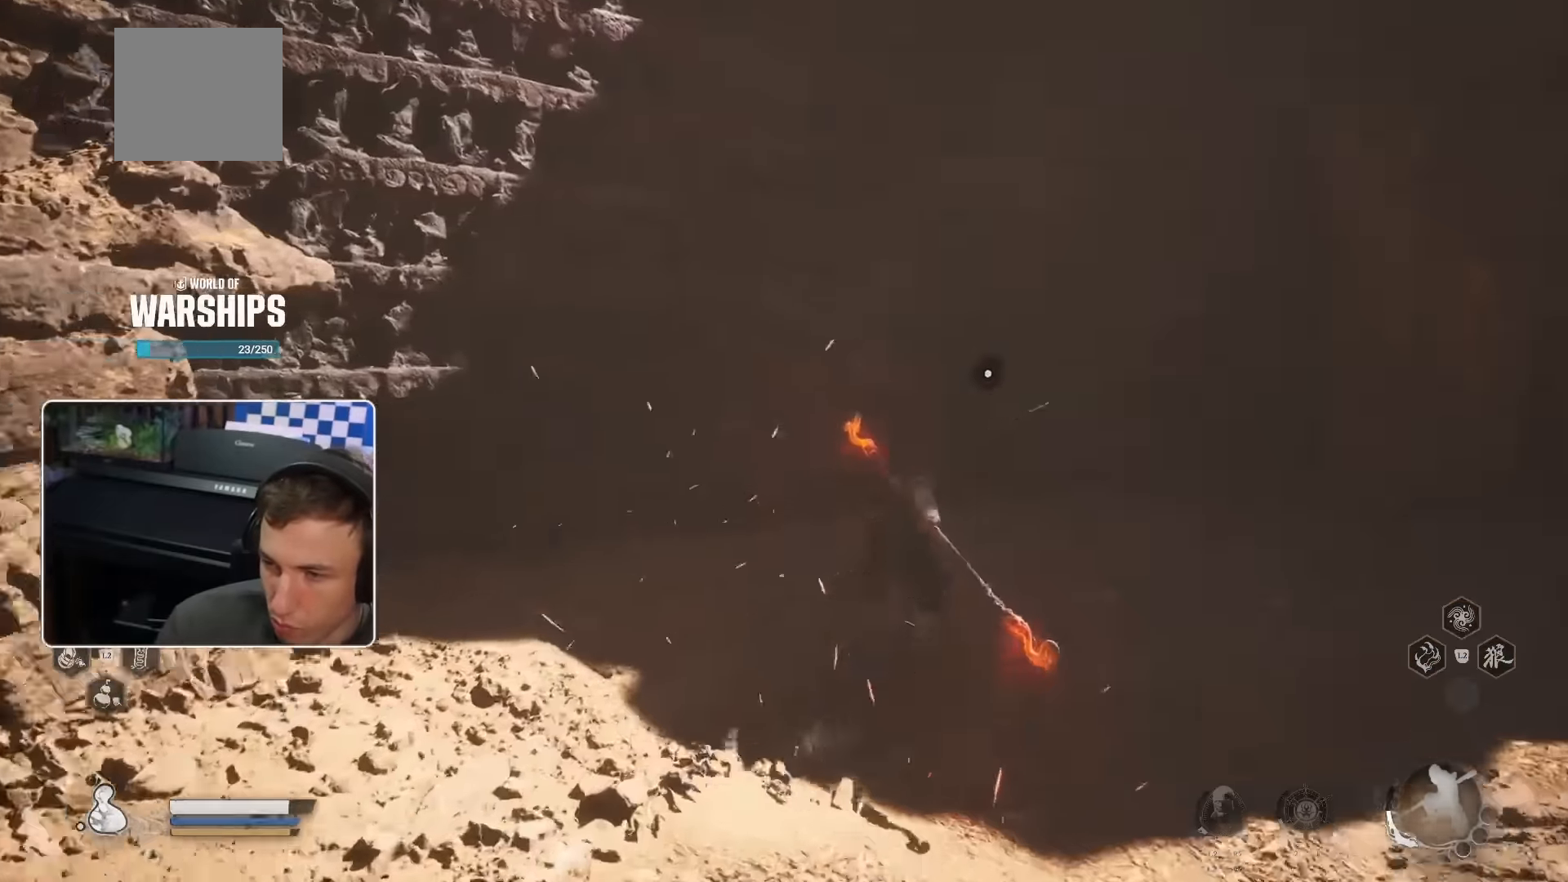
{"buttons": [], "left_stick": "up", "right_stick": "center", "events": [[316, "CROSS", "down"], [333, "CROSS", "up"]]}
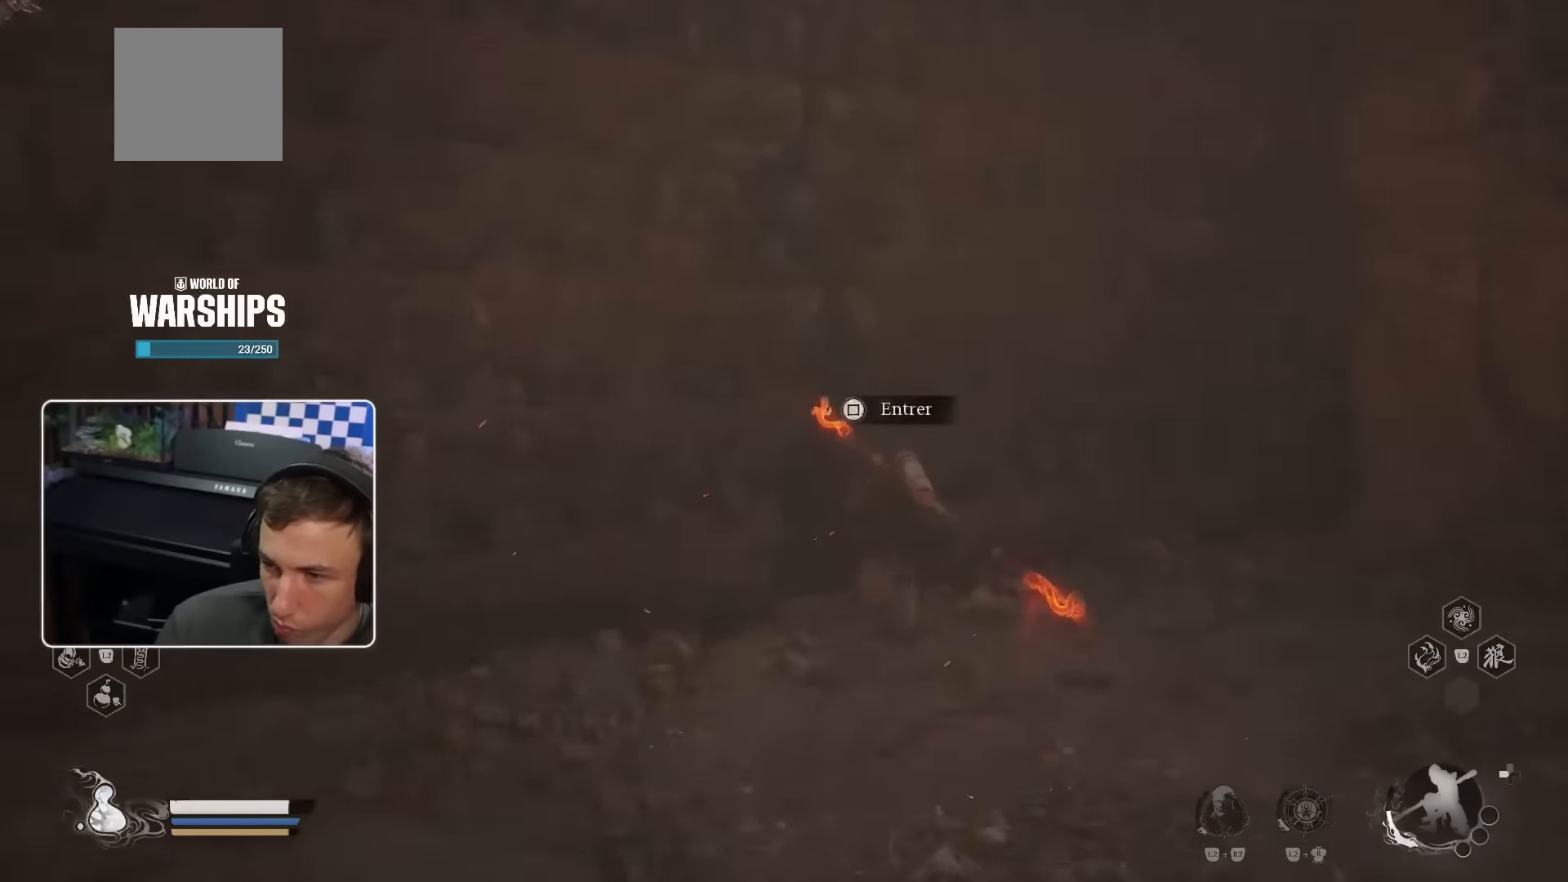
{"buttons": [], "left_stick": "up", "right_stick": "center", "events": [[83, "SQUARE", "down"], [216, "SQUARE", "up"]]}
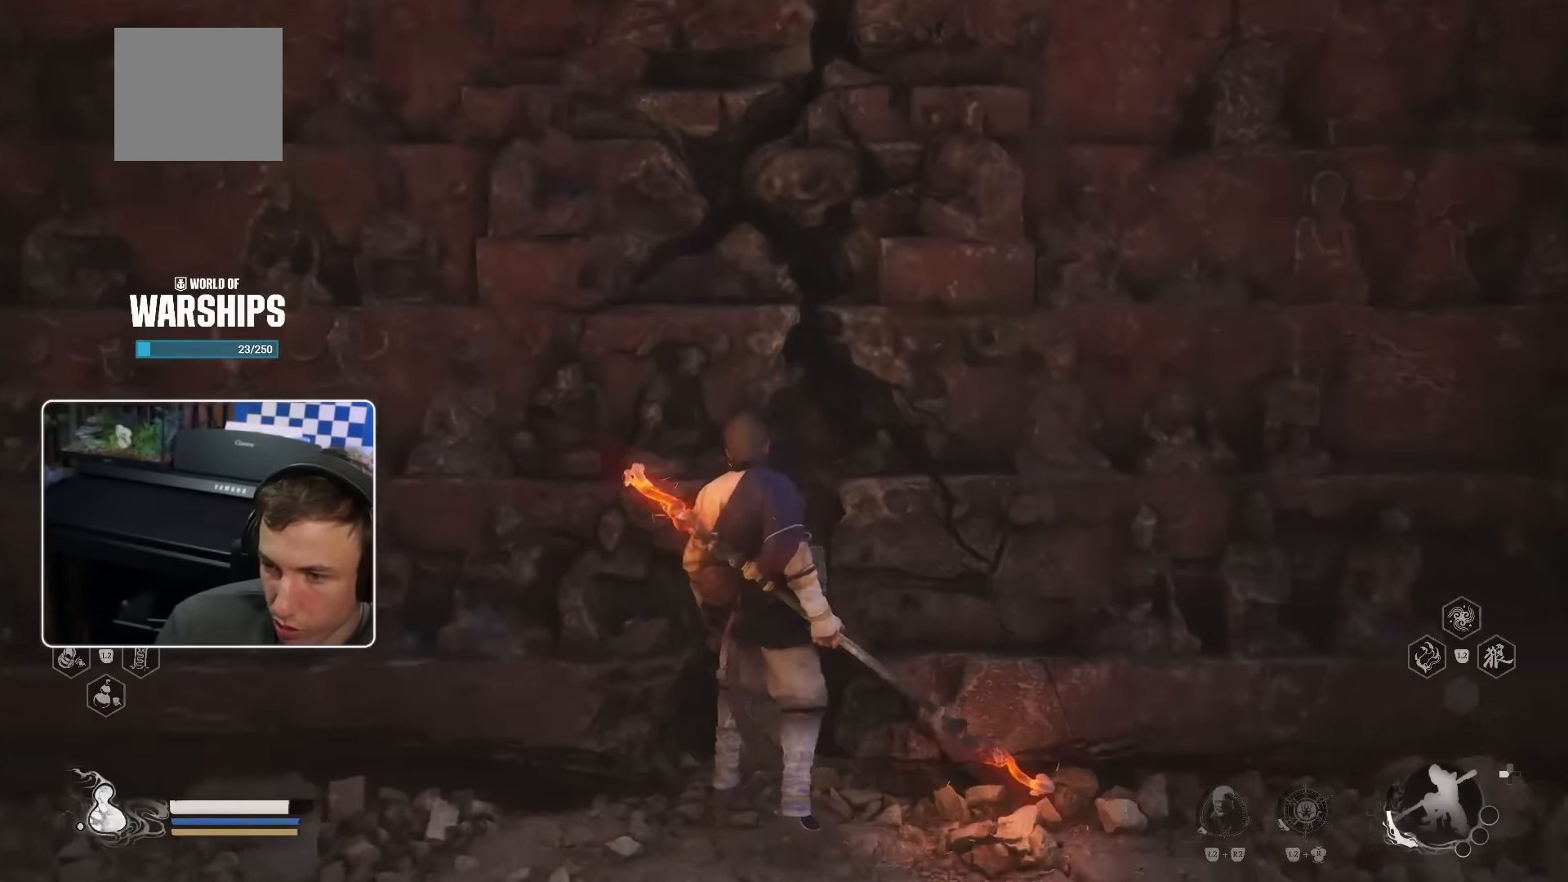
{"buttons": [], "left_stick": "up", "right_stick": "center", "events": []}
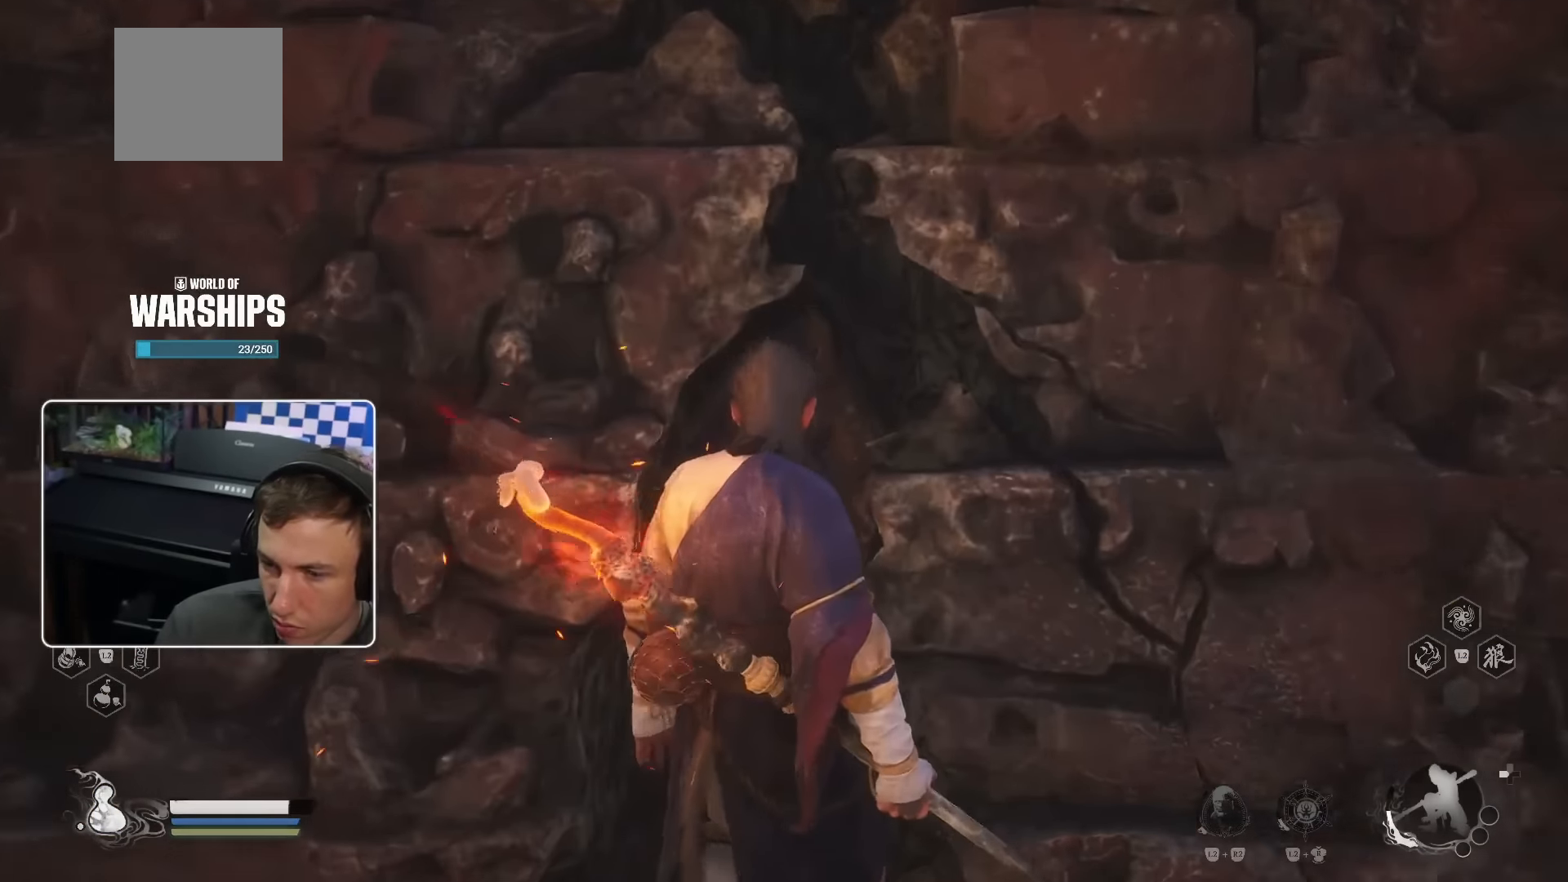
{"buttons": [], "left_stick": "up", "right_stick": "center", "events": [[250, "right_stick", "down"], [466, "right_stick", "center"]]}
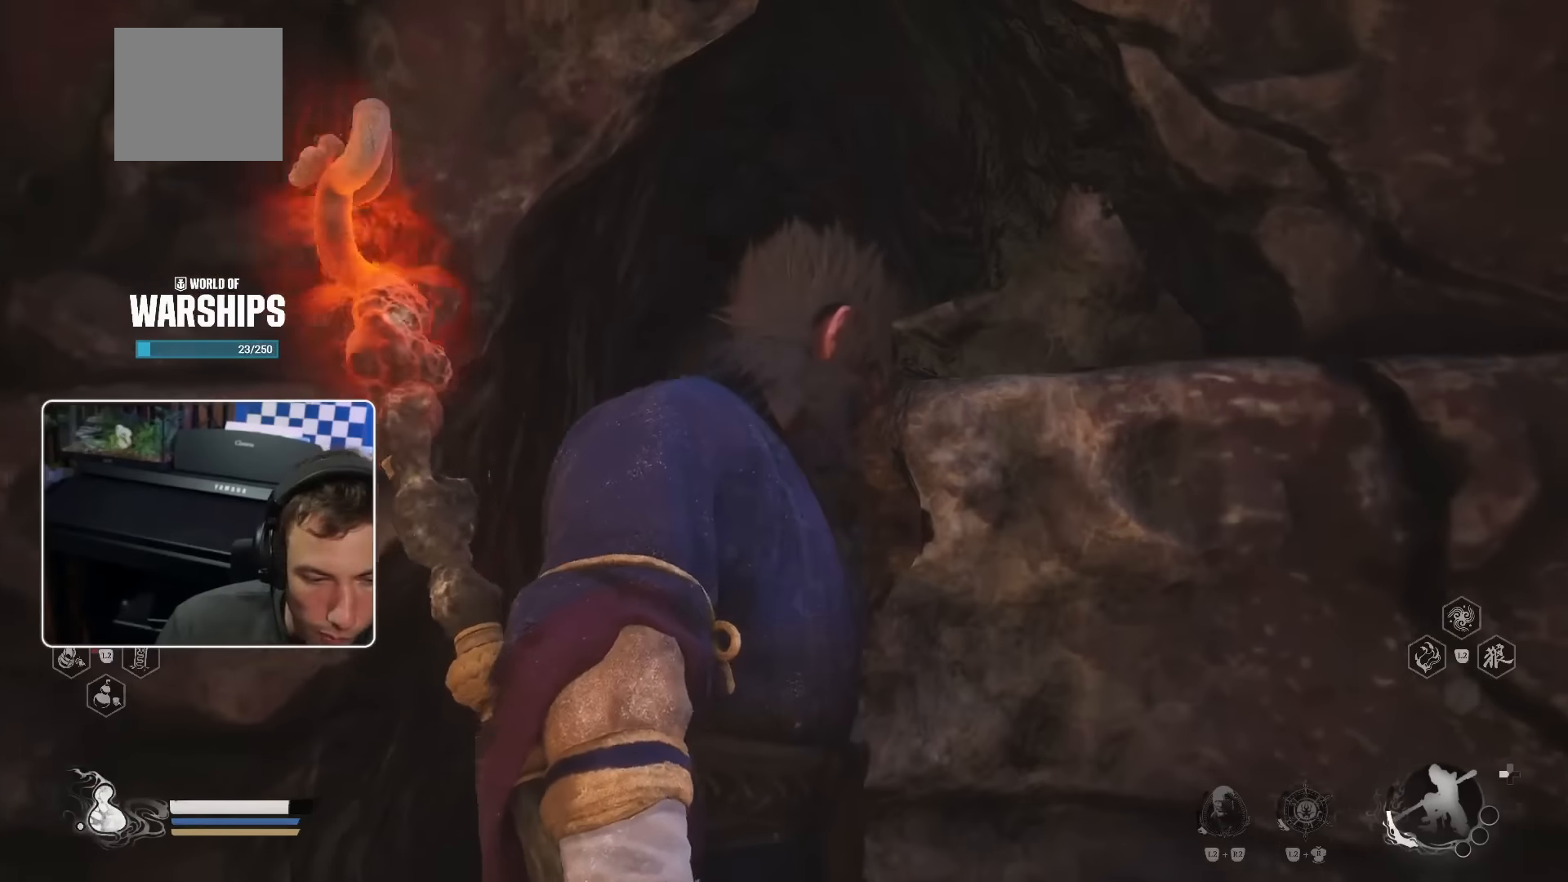
{"buttons": [], "left_stick": "up", "right_stick": "center", "events": []}
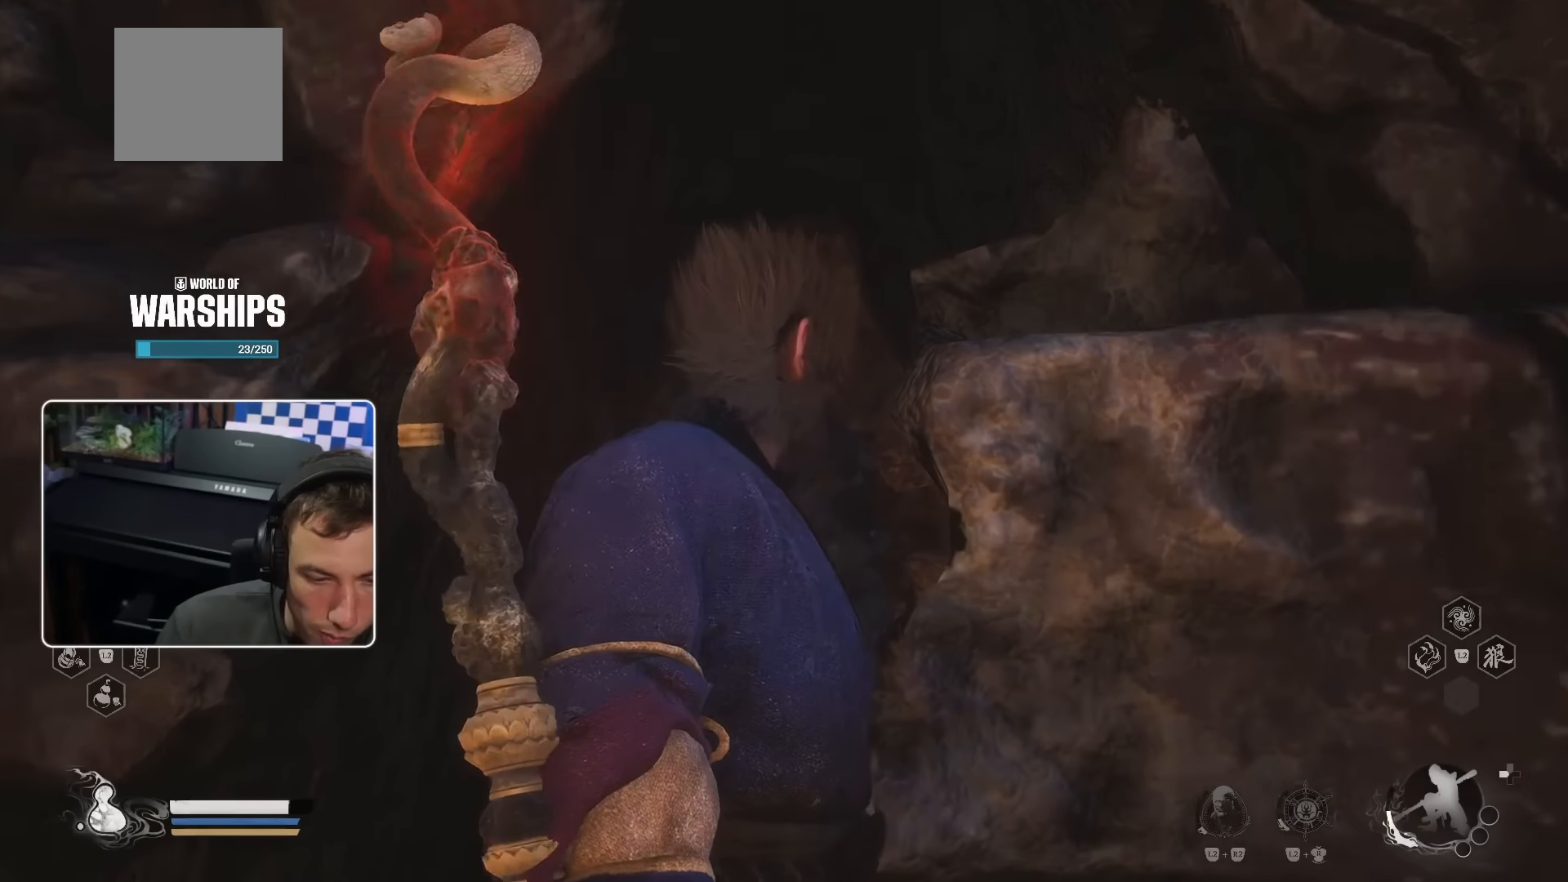
{"buttons": [], "left_stick": "up", "right_stick": "center", "events": []}
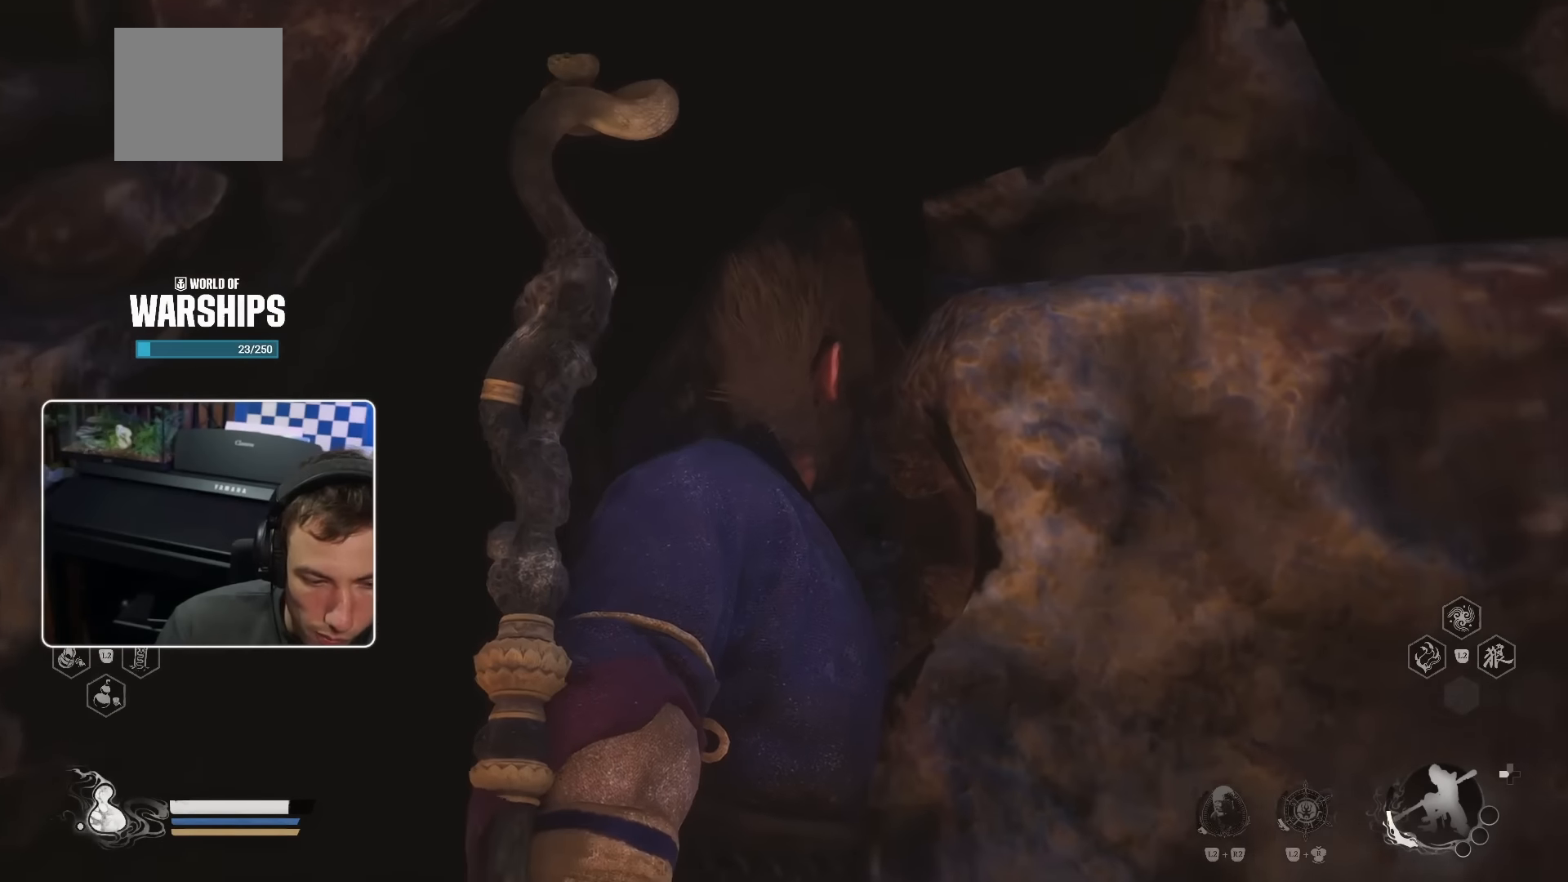
{"buttons": [], "left_stick": "up", "right_stick": "center", "events": []}
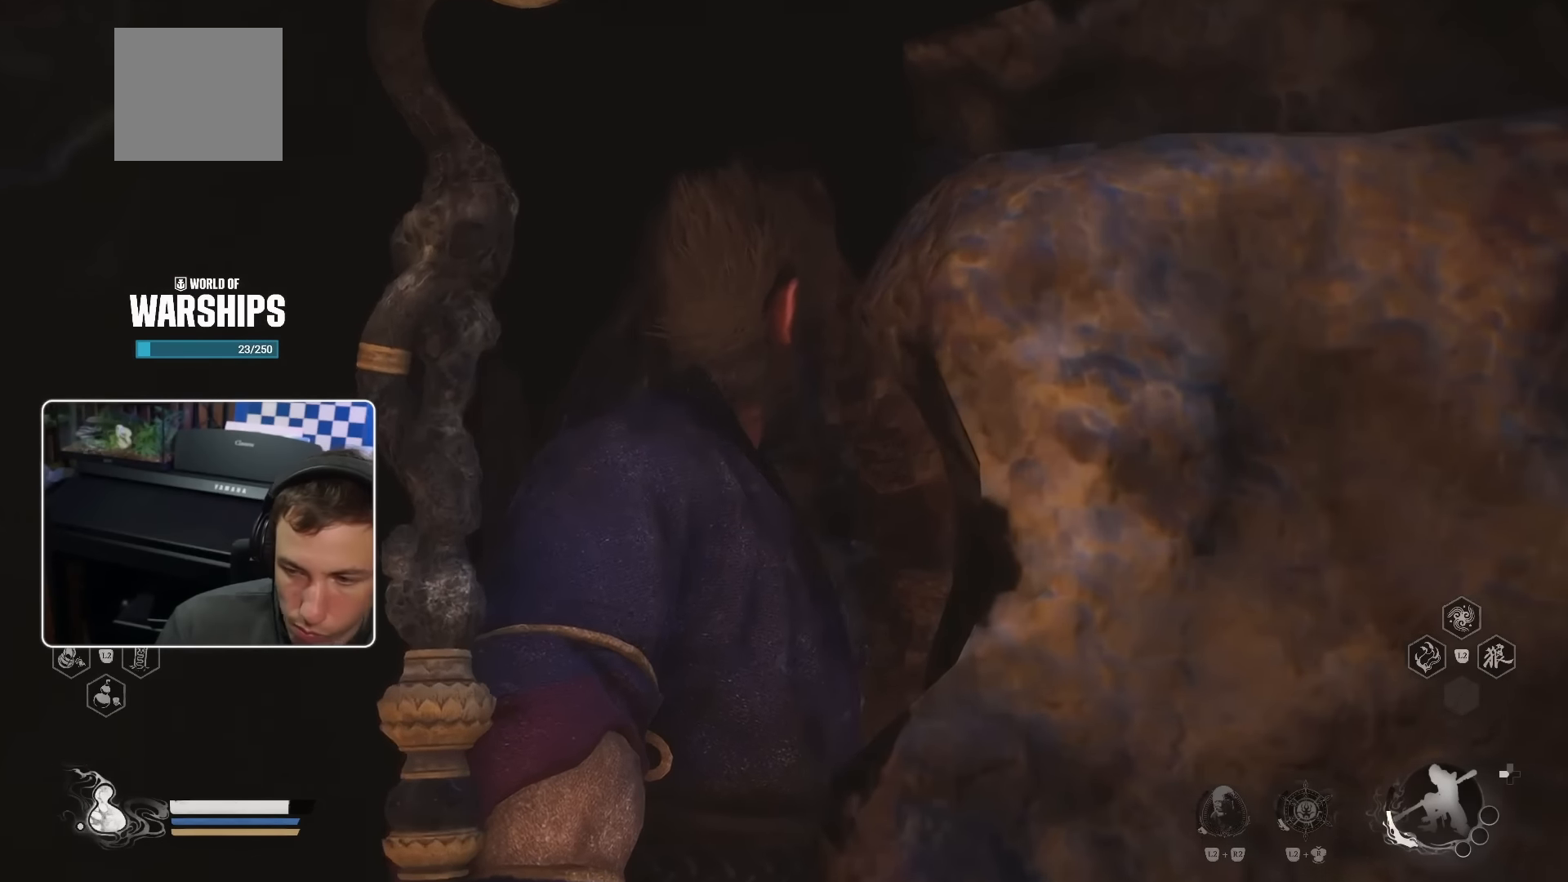
{"buttons": [], "left_stick": "up", "right_stick": "center", "events": [[83, "right_stick", "down"], [366, "right_stick", "center"]]}
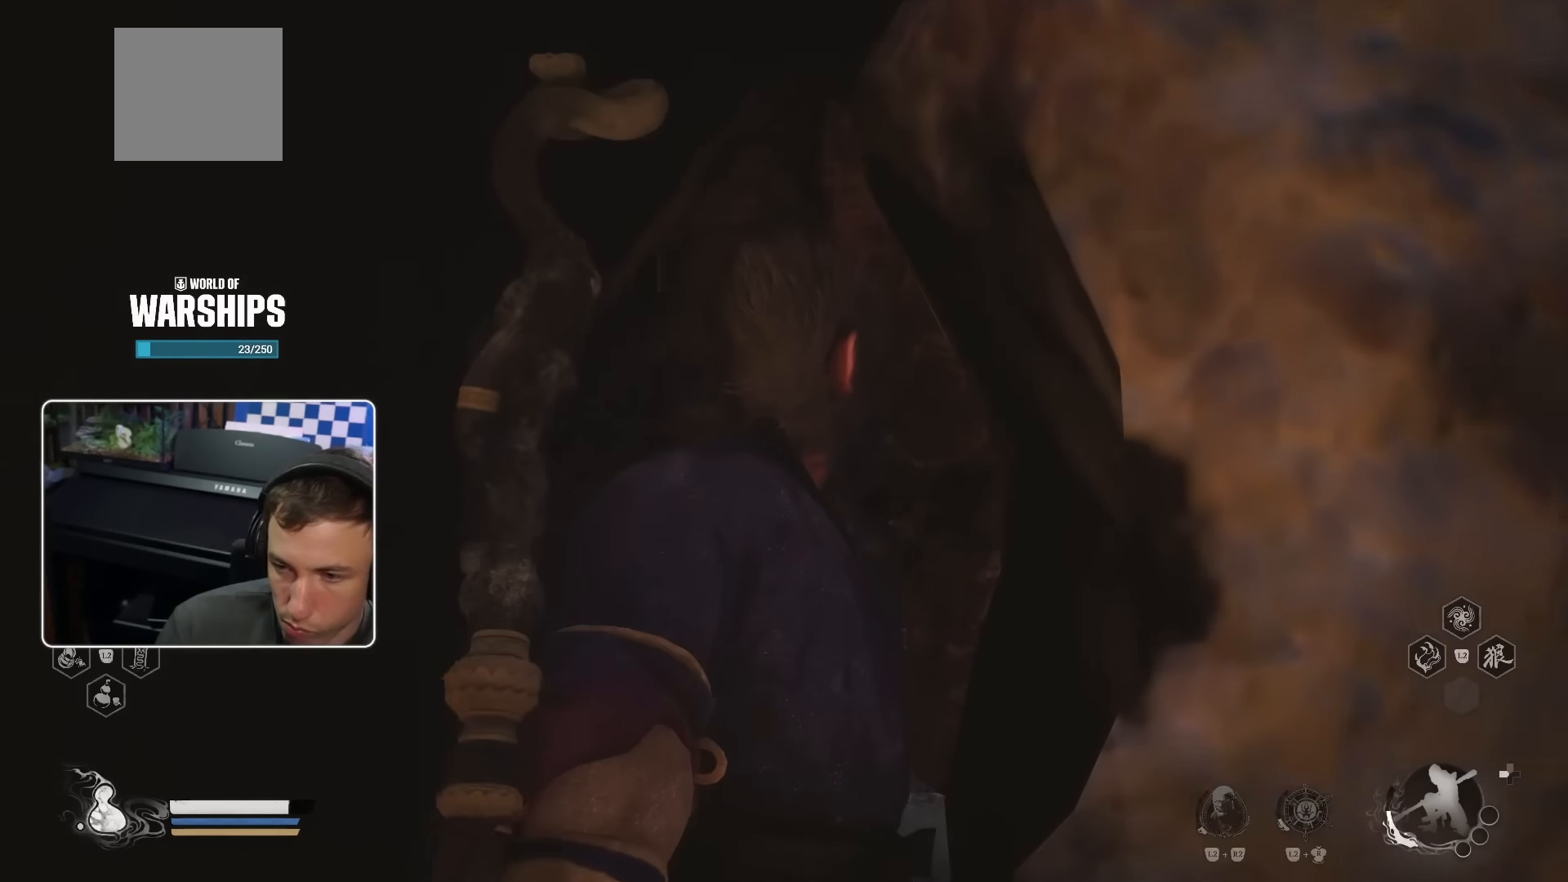
{"buttons": [], "left_stick": "up", "right_stick": "center", "events": []}
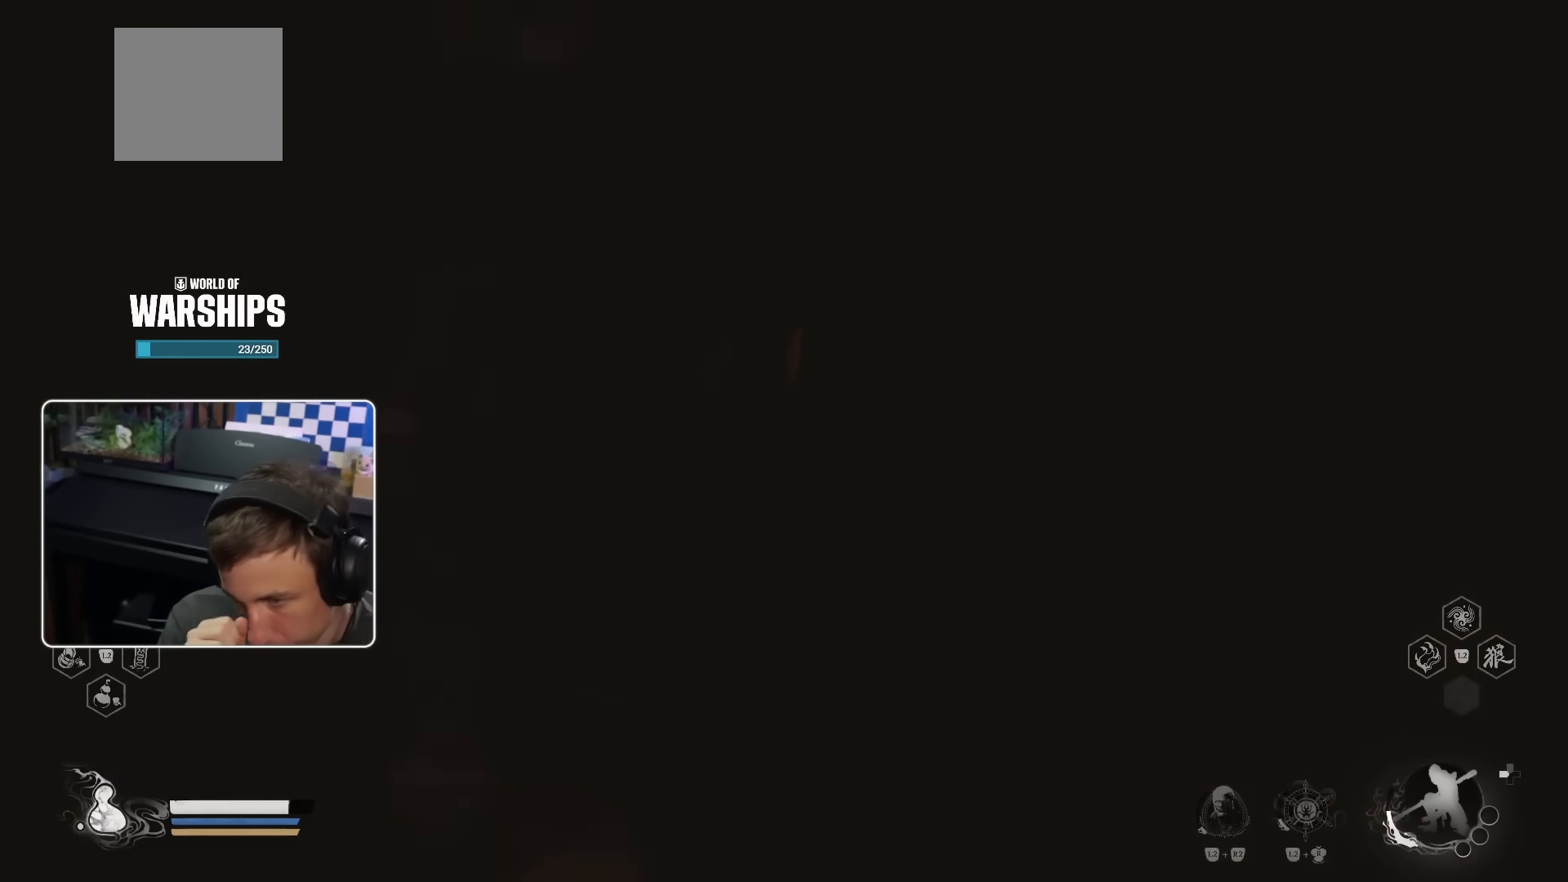
{"buttons": [], "left_stick": "up", "right_stick": "center", "events": []}
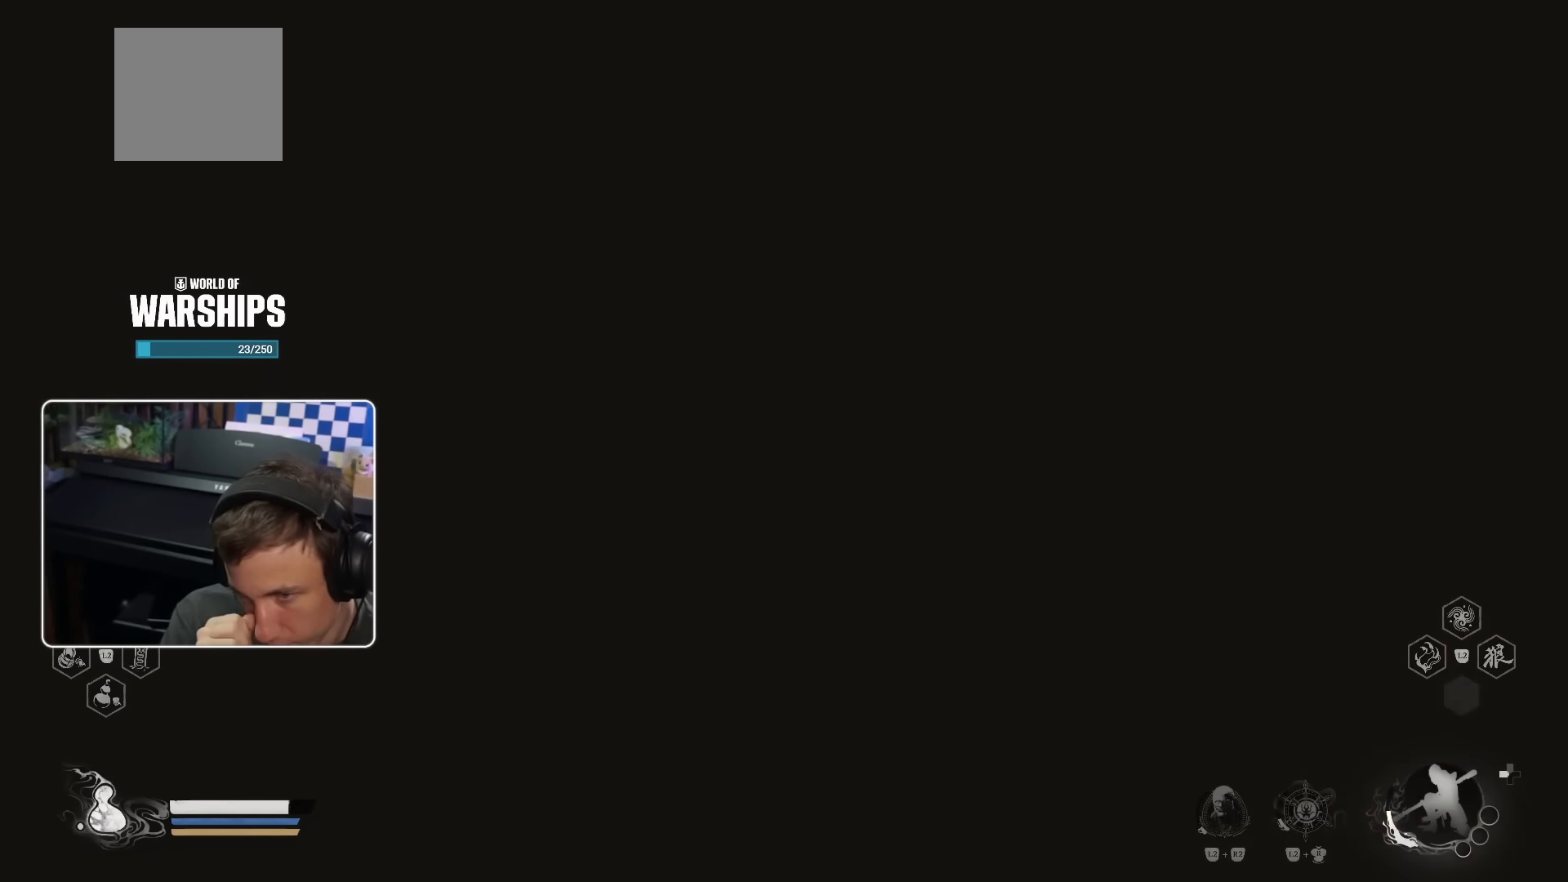
{"buttons": [], "left_stick": "up", "right_stick": "center", "events": []}
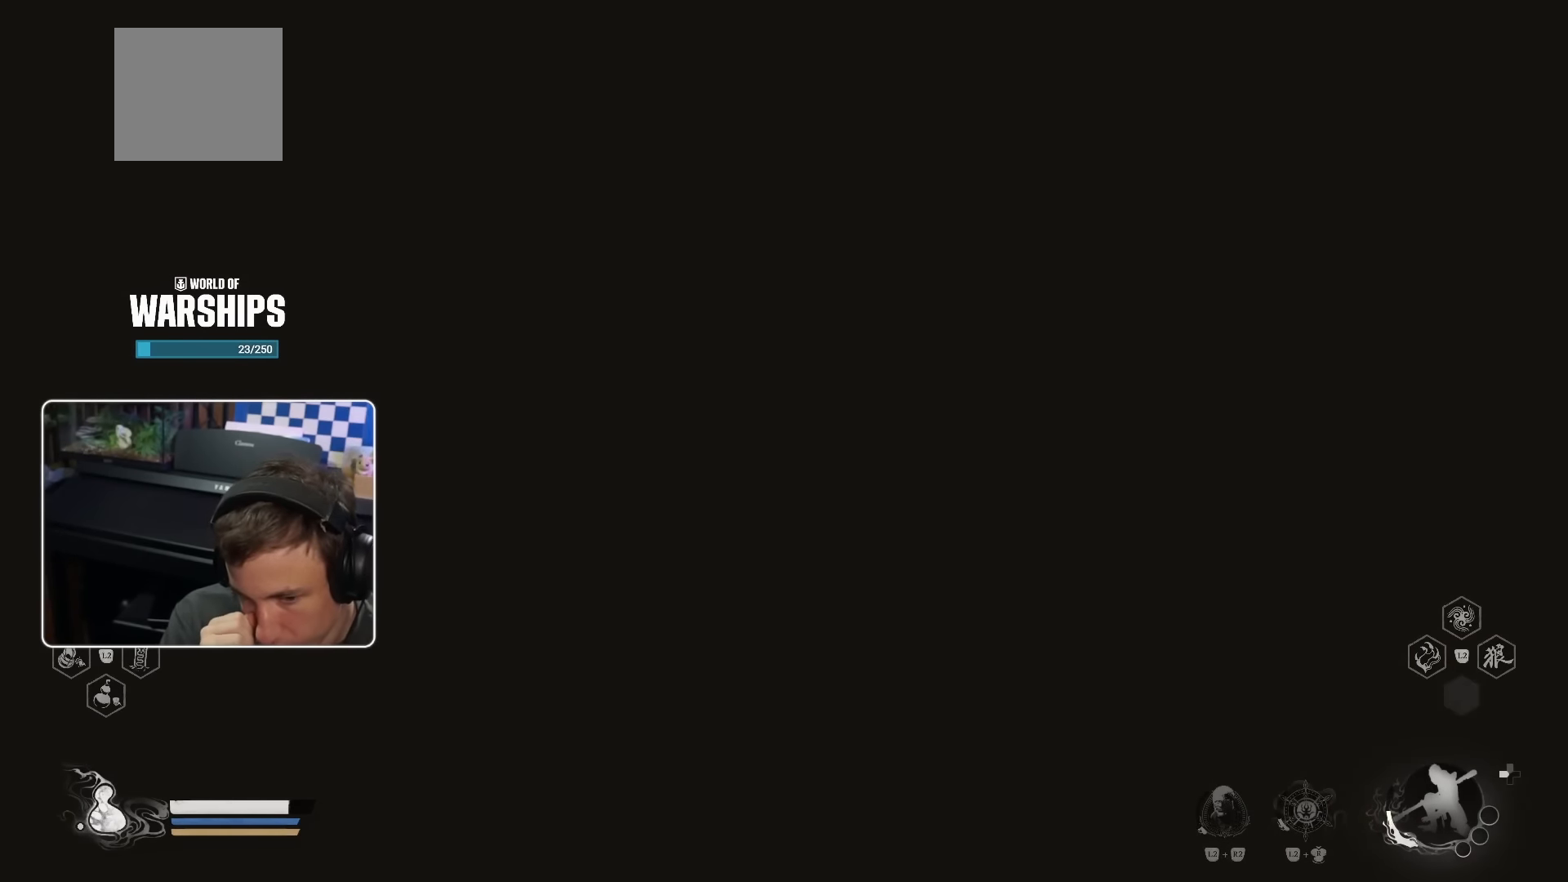
{"buttons": [], "left_stick": "up", "right_stick": "center", "events": []}
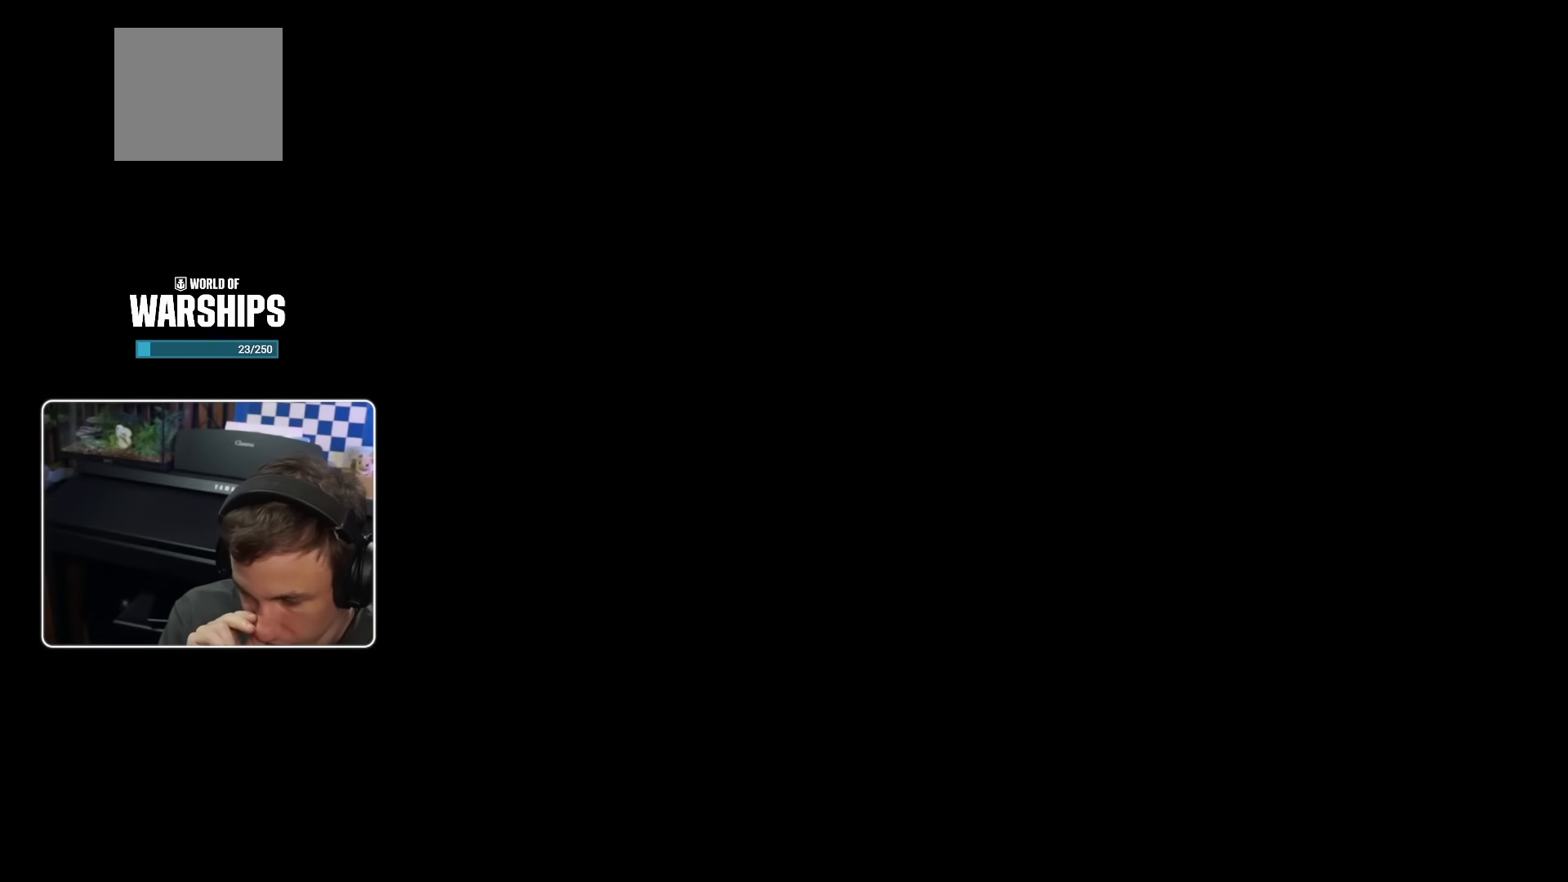
{"buttons": [], "left_stick": "up", "right_stick": "center", "events": []}
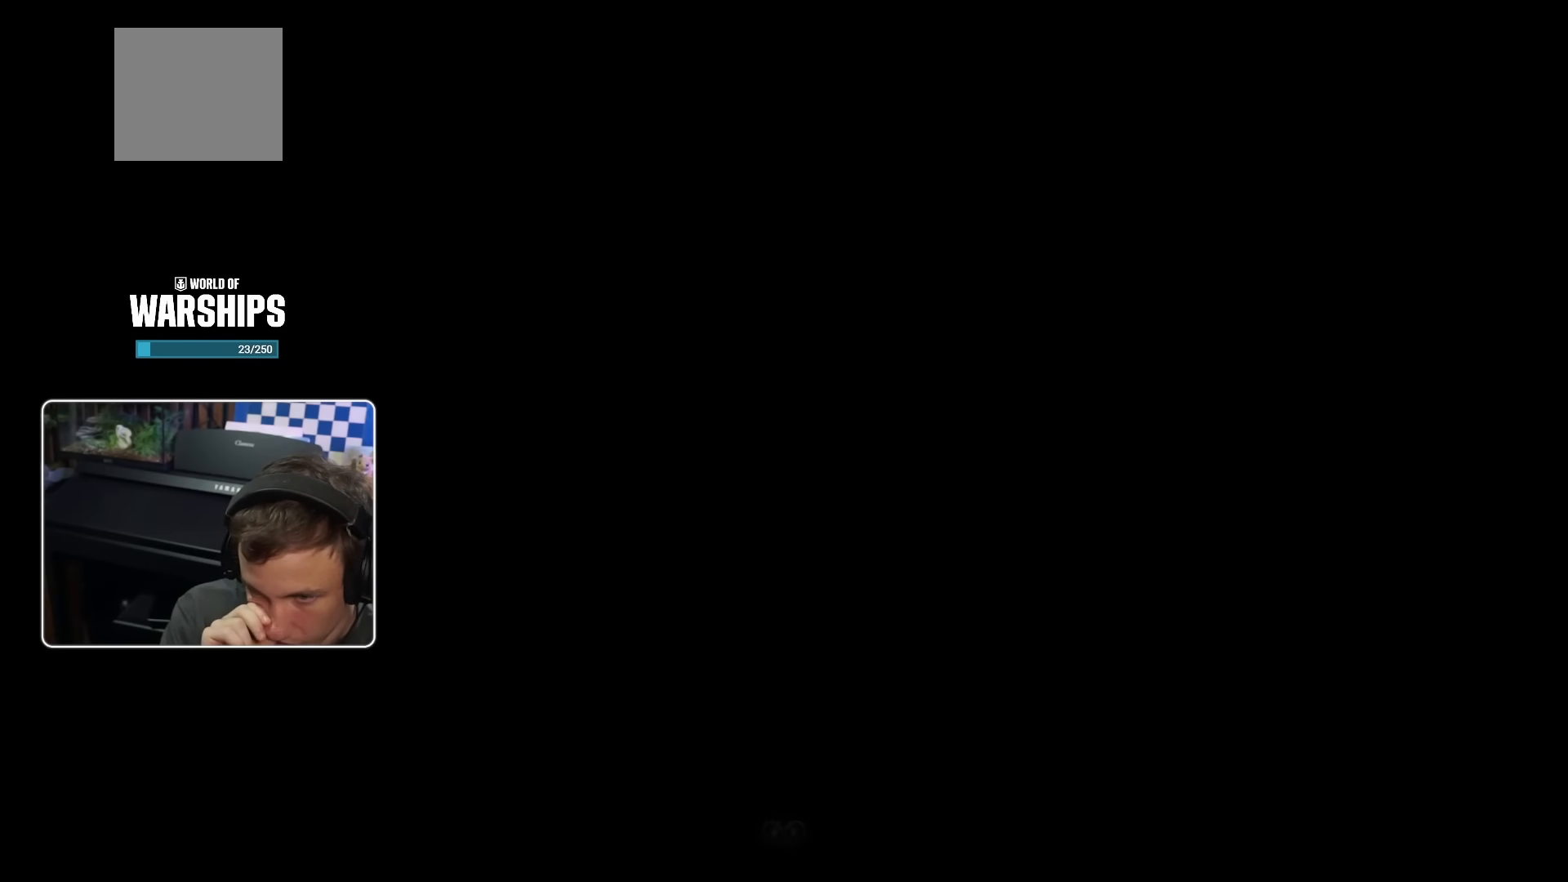
{"buttons": [], "left_stick": "up", "right_stick": "center", "events": []}
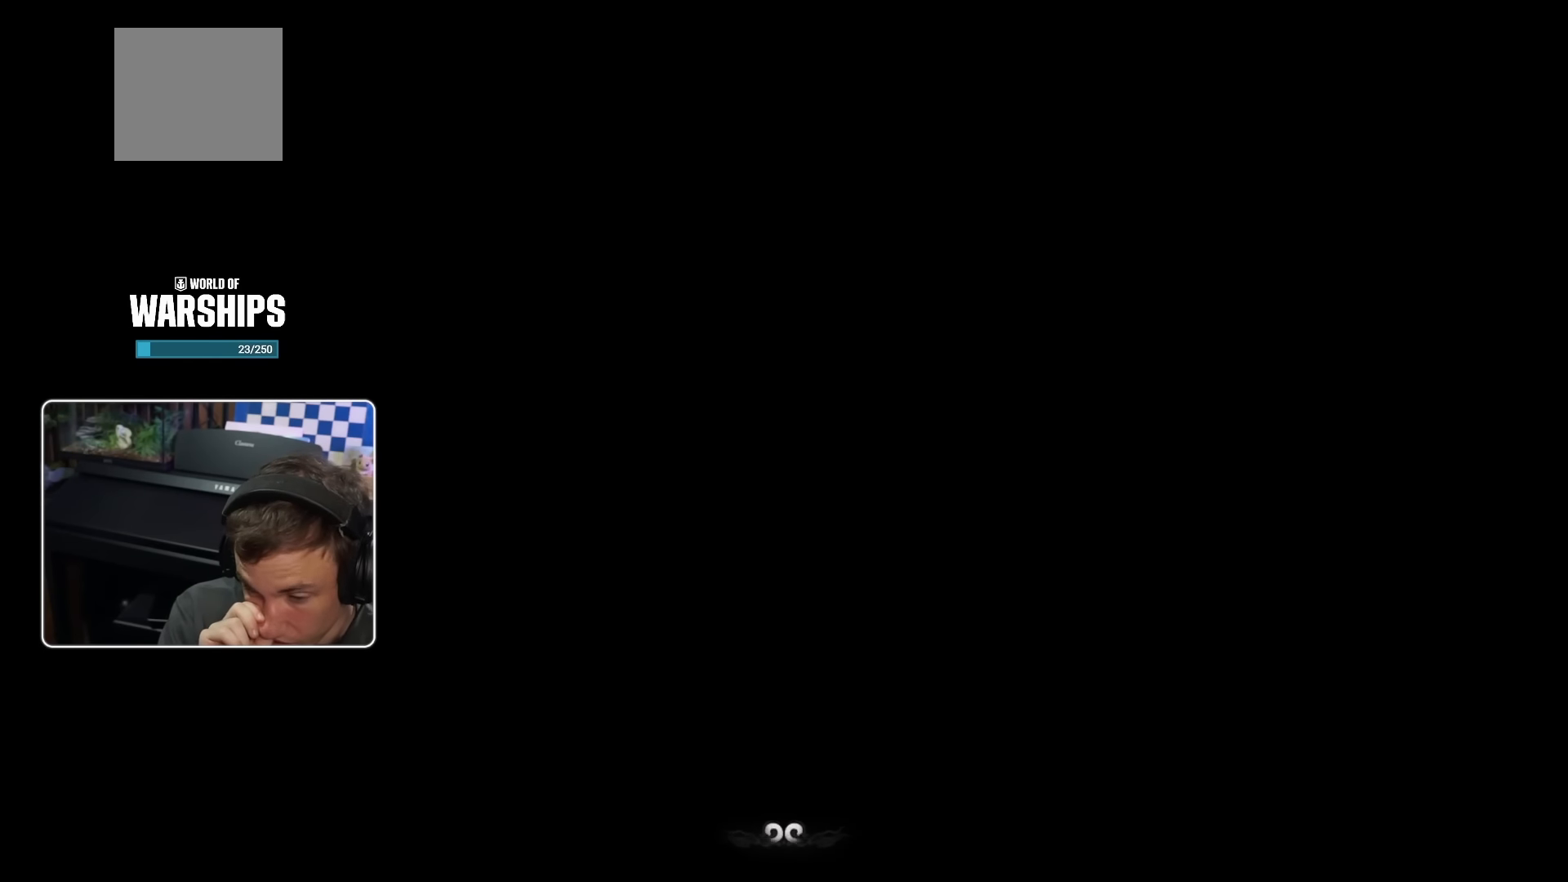
{"buttons": [], "left_stick": "center", "right_stick": "center", "events": [[100, "left_stick", "center"]]}